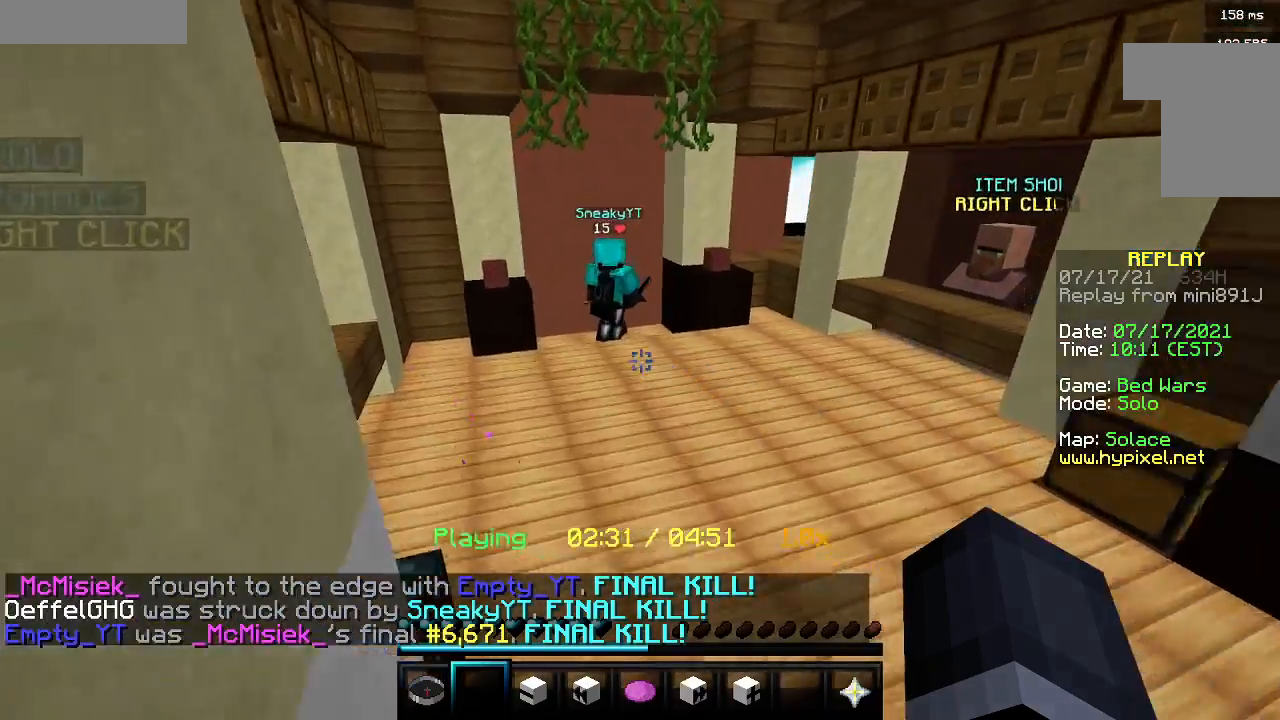
Gameplay with keyboard and mouse; each line is a JSON object with the keys and mouse buttons held at the frame after it. "events" lists presses ("down") and releases ("up") of "a", "d", "s", "w", "mouse_left" and "mouse_right" between this image and that frame as [ms after this image, input, new state], when the widget could be followed in between. "mouse_left", "mouse_right" = the "left", "right" buttons of the "mouse" list. No other keys are recorded. Fast repeated clicks can show as one long hold. Mouse movement is not recorded.
{"keys": ["w"], "mouse": [], "events": [[50, "a", "up"], [117, "d", "down"], [467, "d", "up"]]}
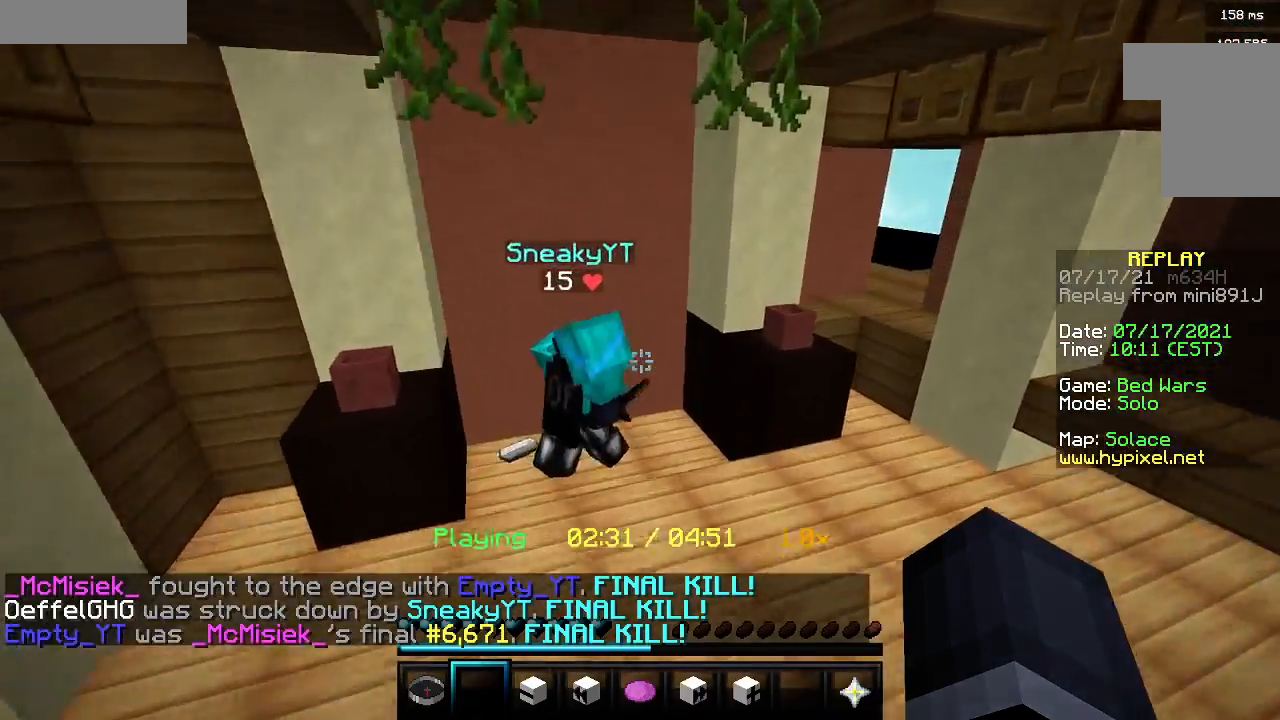
{"keys": [], "mouse": [], "events": [[100, "w", "up"], [167, "a", "down"], [350, "a", "up"]]}
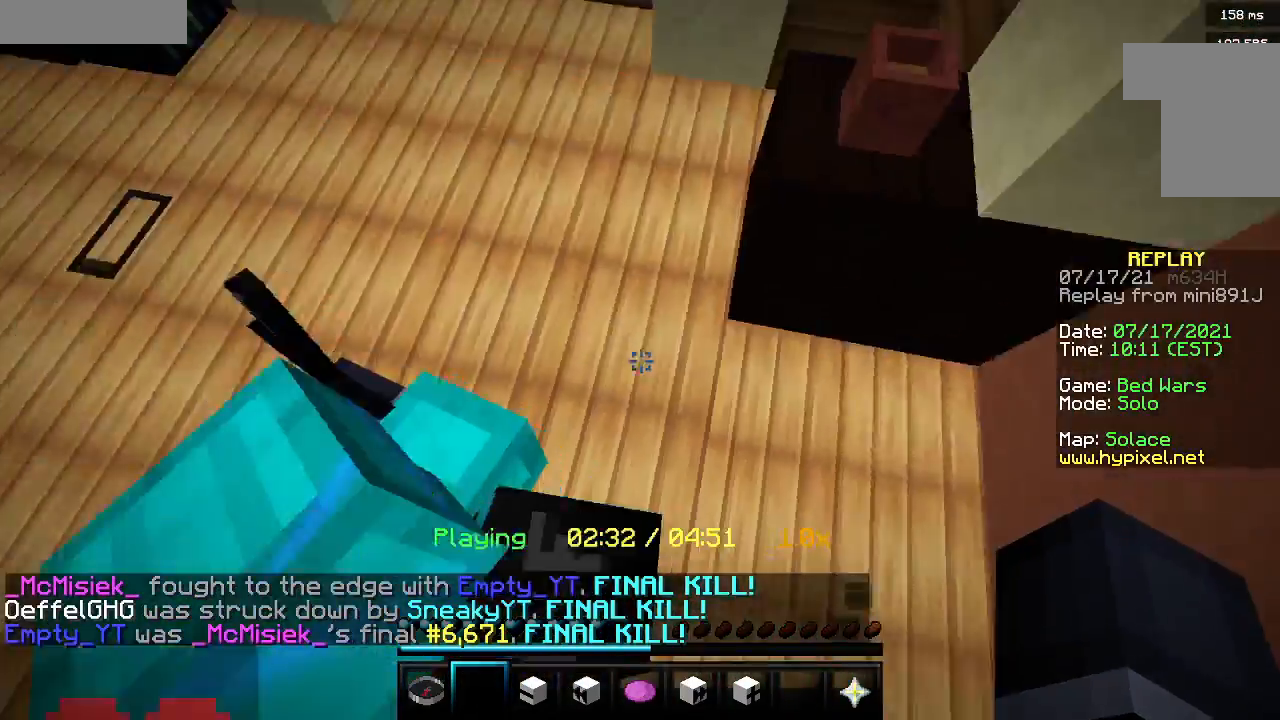
{"keys": ["w"], "mouse": [], "events": [[417, "w", "down"]]}
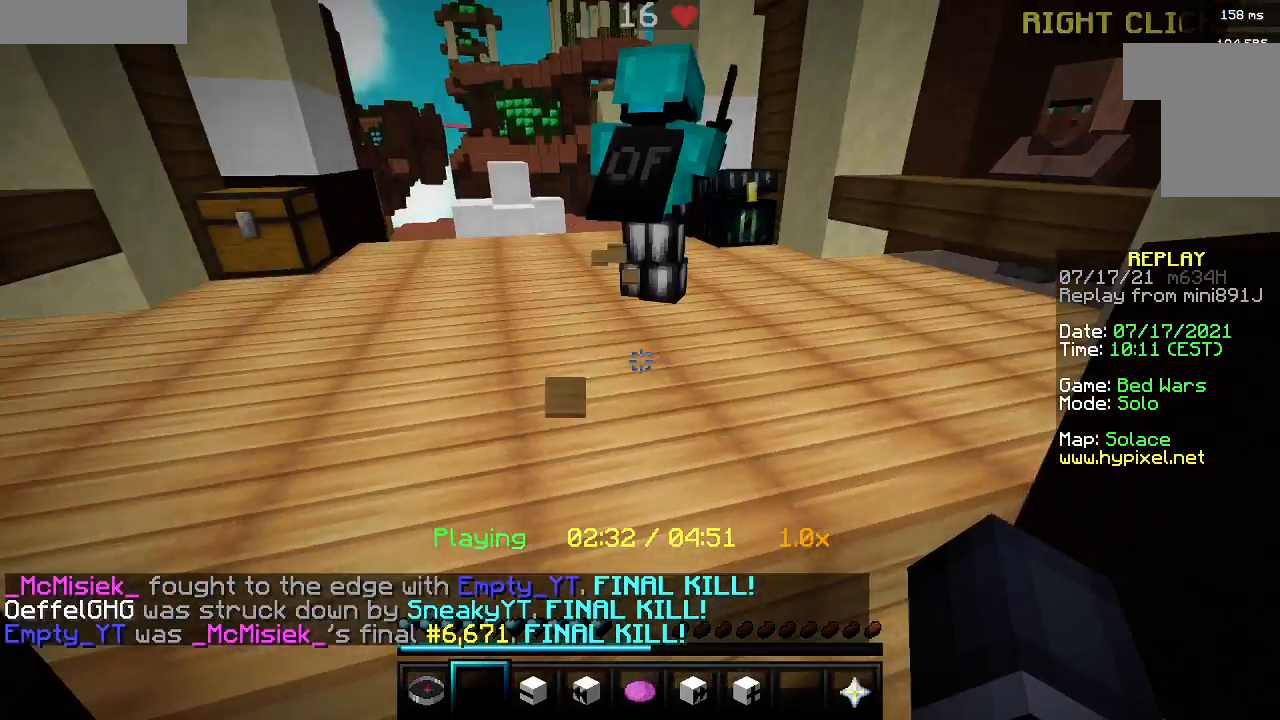
{"keys": ["w"], "mouse": [], "events": [[183, "mouse_right", "down"], [267, "mouse_left", "down"], [417, "mouse_left", "up"], [417, "mouse_right", "up"]]}
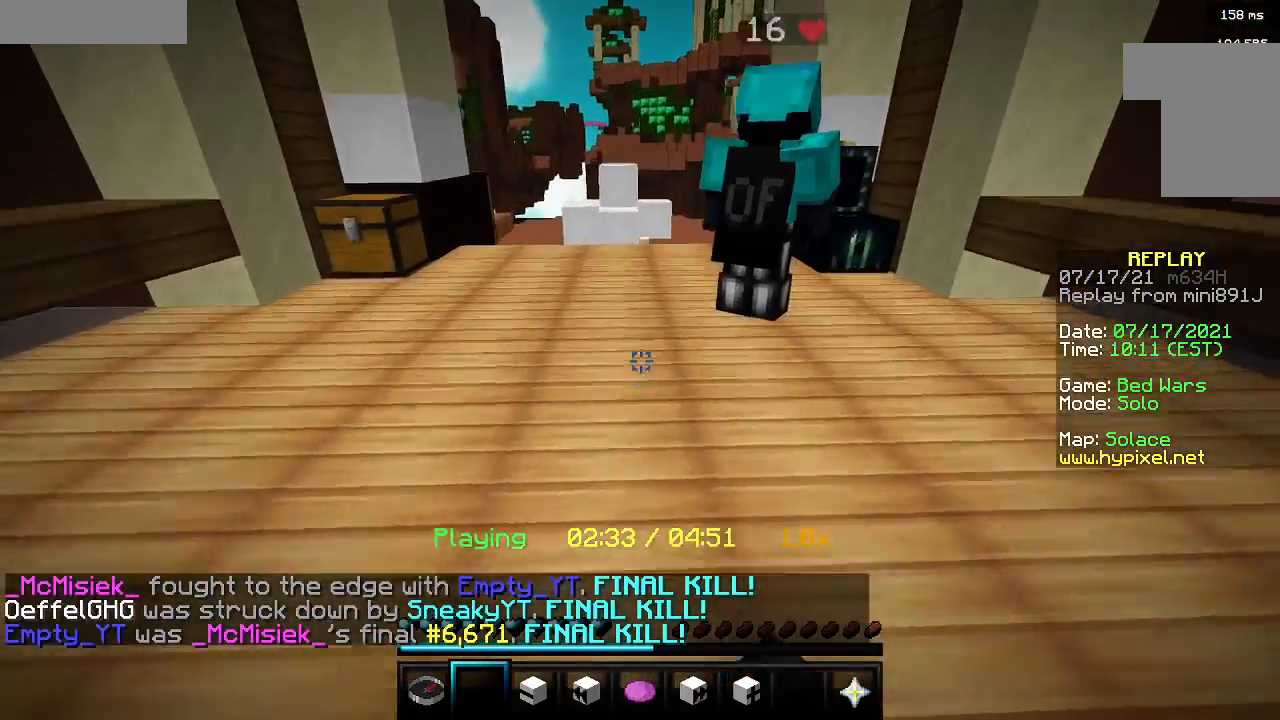
{"keys": ["w"], "mouse": [], "events": [[83, "a", "down"], [267, "a", "up"]]}
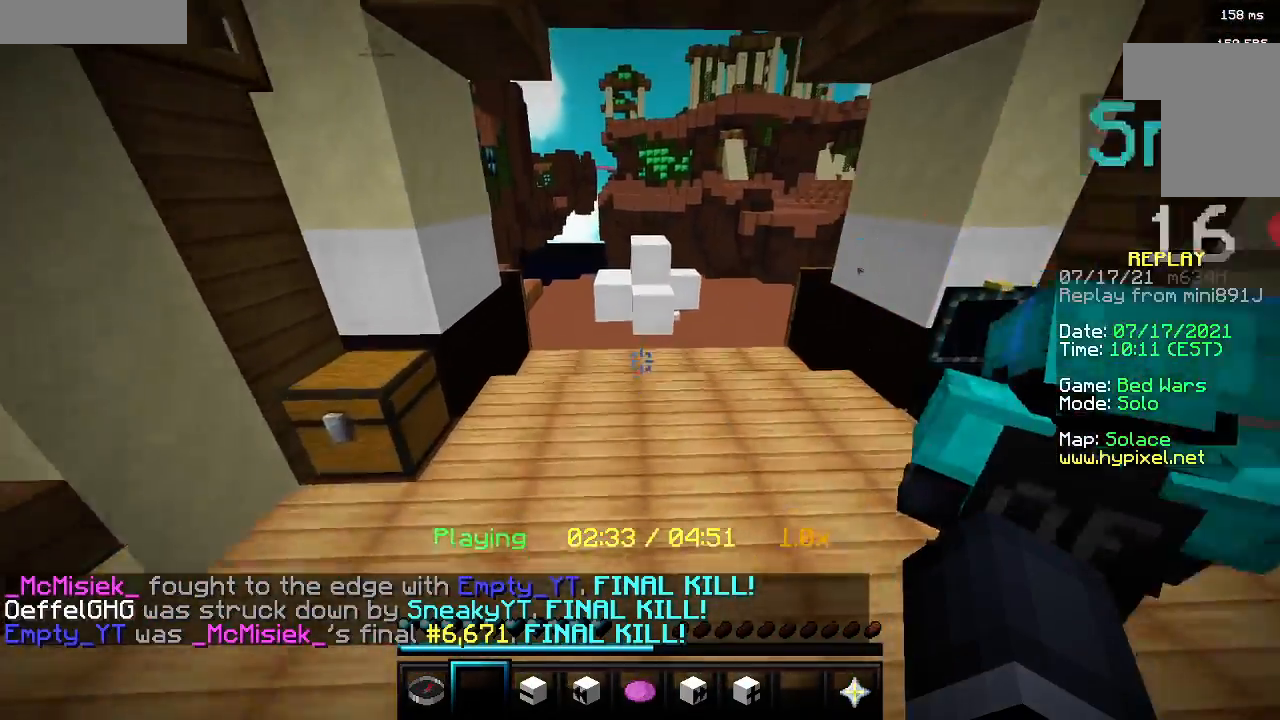
{"keys": ["w"], "mouse": [], "events": []}
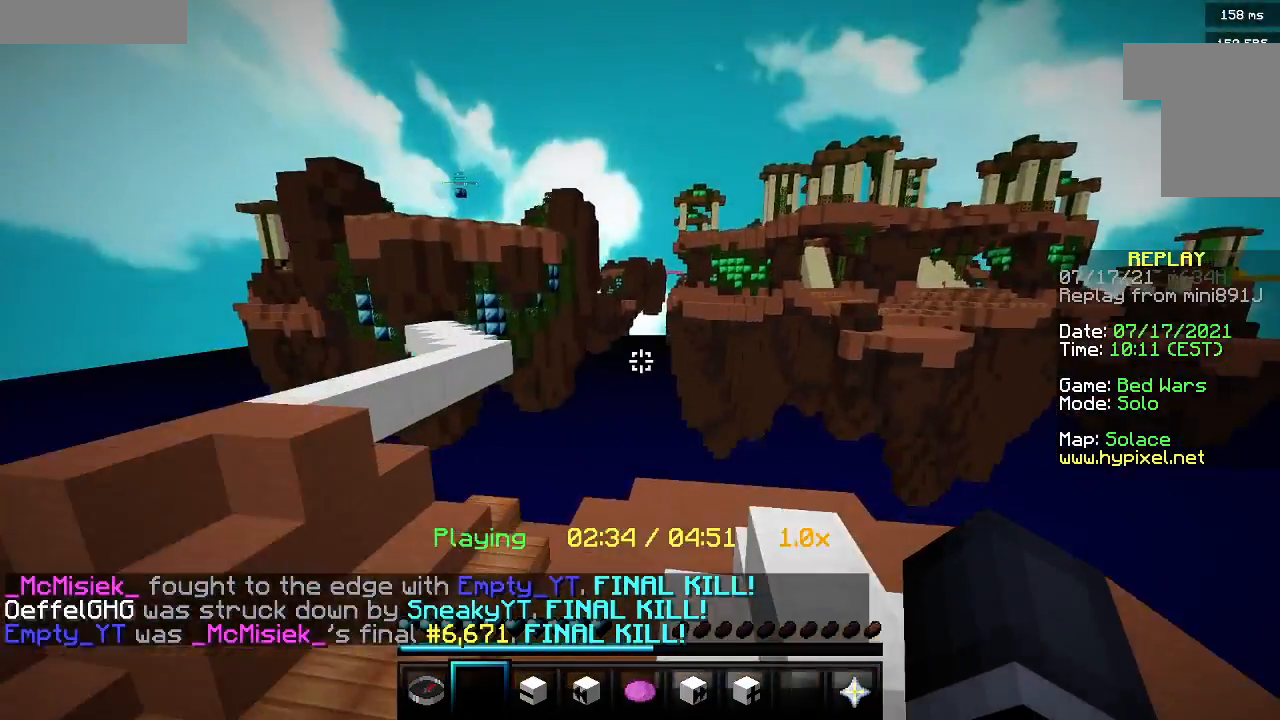
{"keys": ["a", "w"], "mouse": [], "events": [[267, "a", "down"]]}
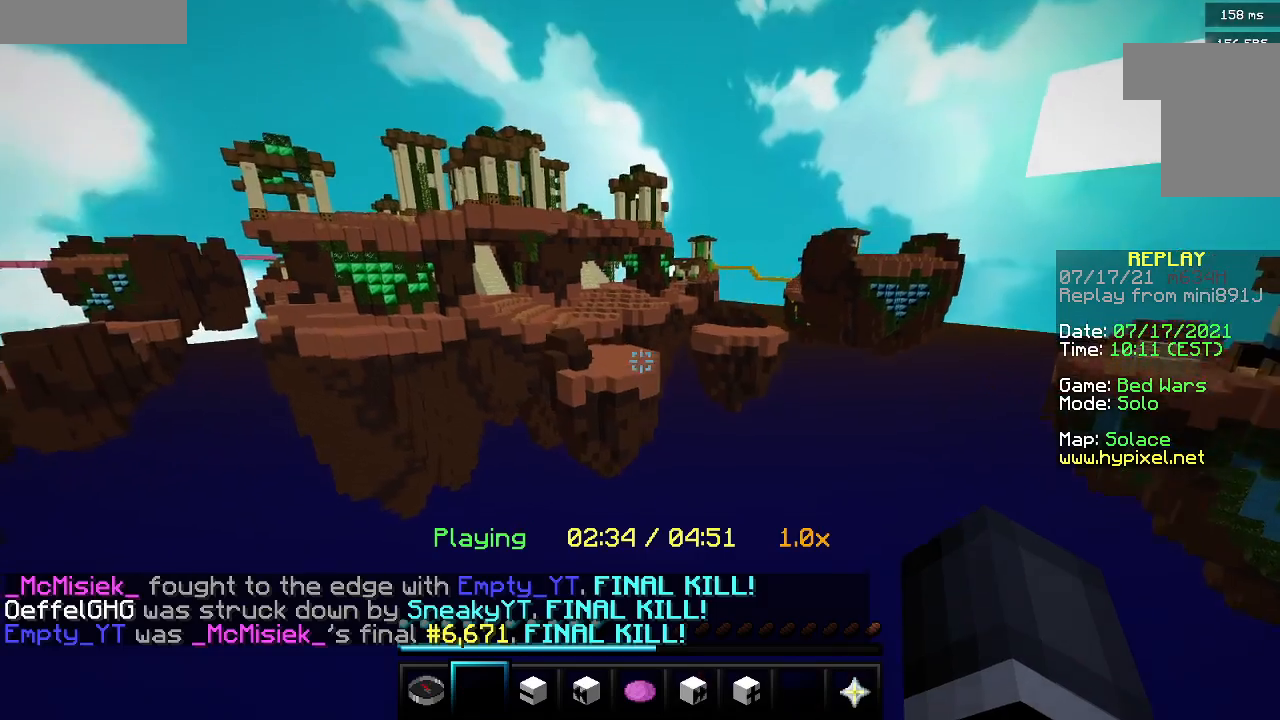
{"keys": [], "mouse": [], "events": [[67, "a", "up"], [167, "w", "up"]]}
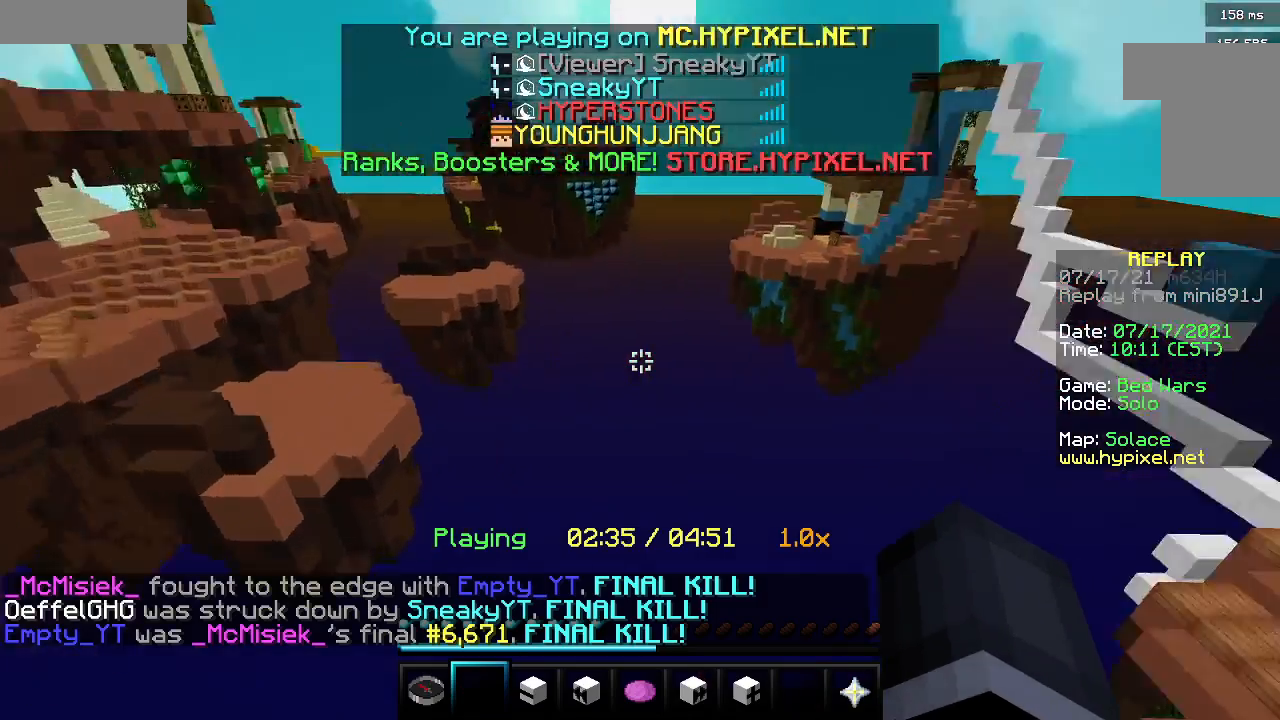
{"keys": ["w"], "mouse": [], "events": [[183, "w", "down"]]}
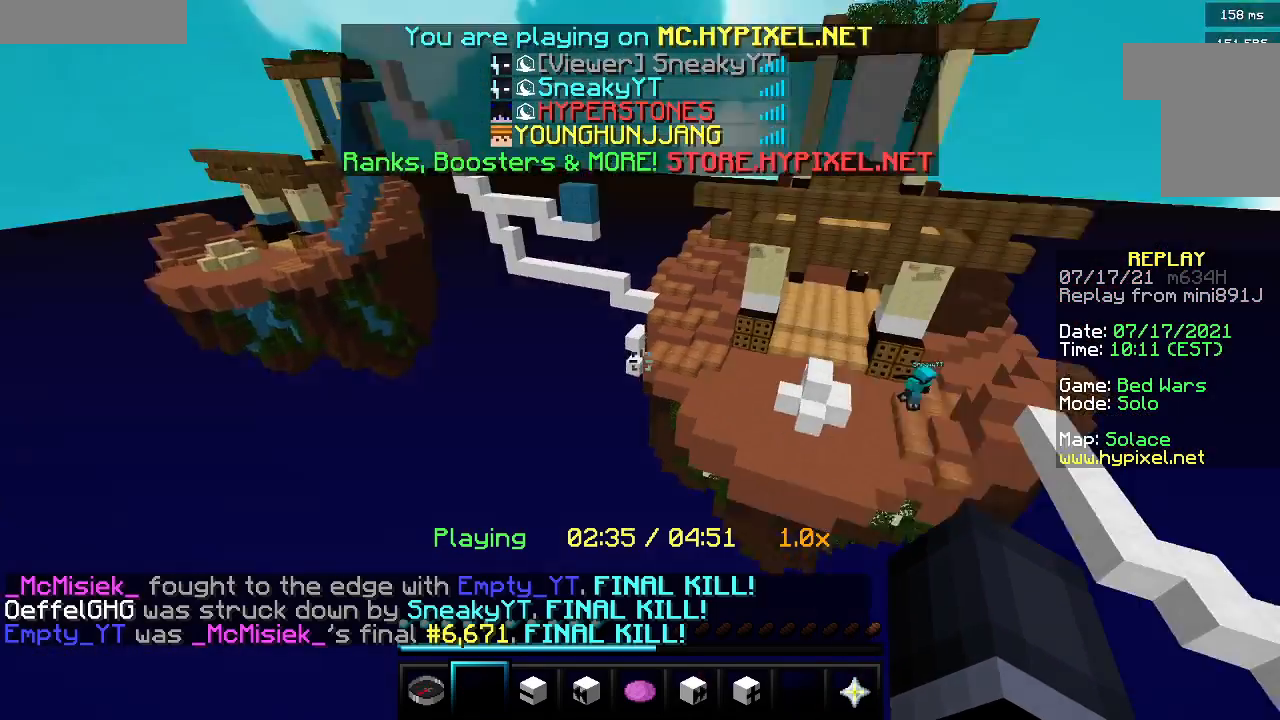
{"keys": [], "mouse": [], "events": [[200, "w", "up"]]}
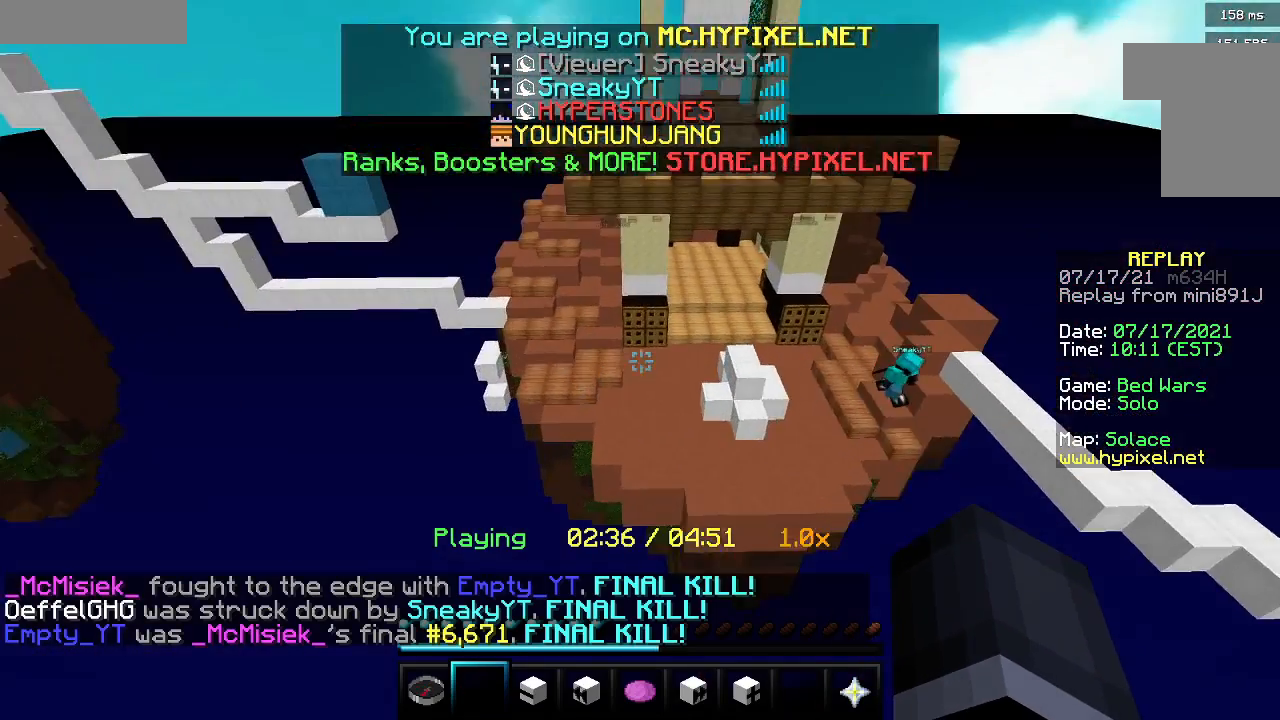
{"keys": ["w"], "mouse": [], "events": [[350, "w", "down"]]}
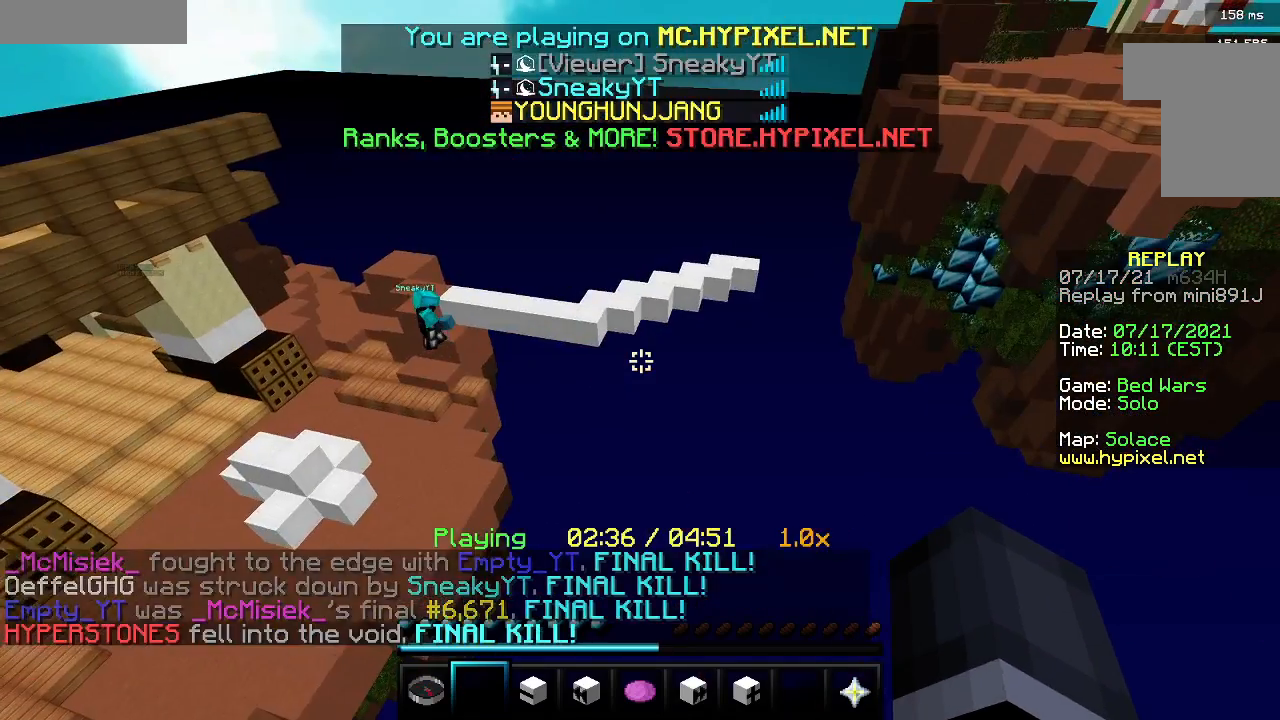
{"keys": [], "mouse": [], "events": [[133, "w", "up"]]}
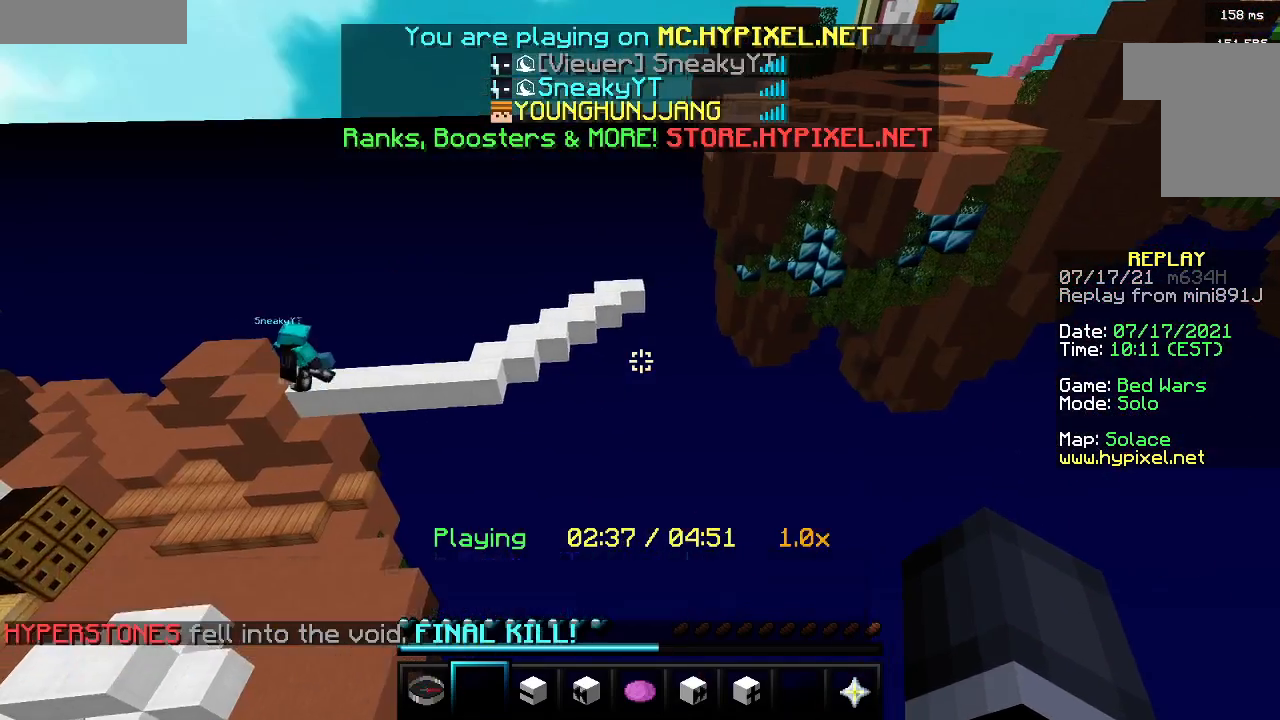
{"keys": [], "mouse": [], "events": []}
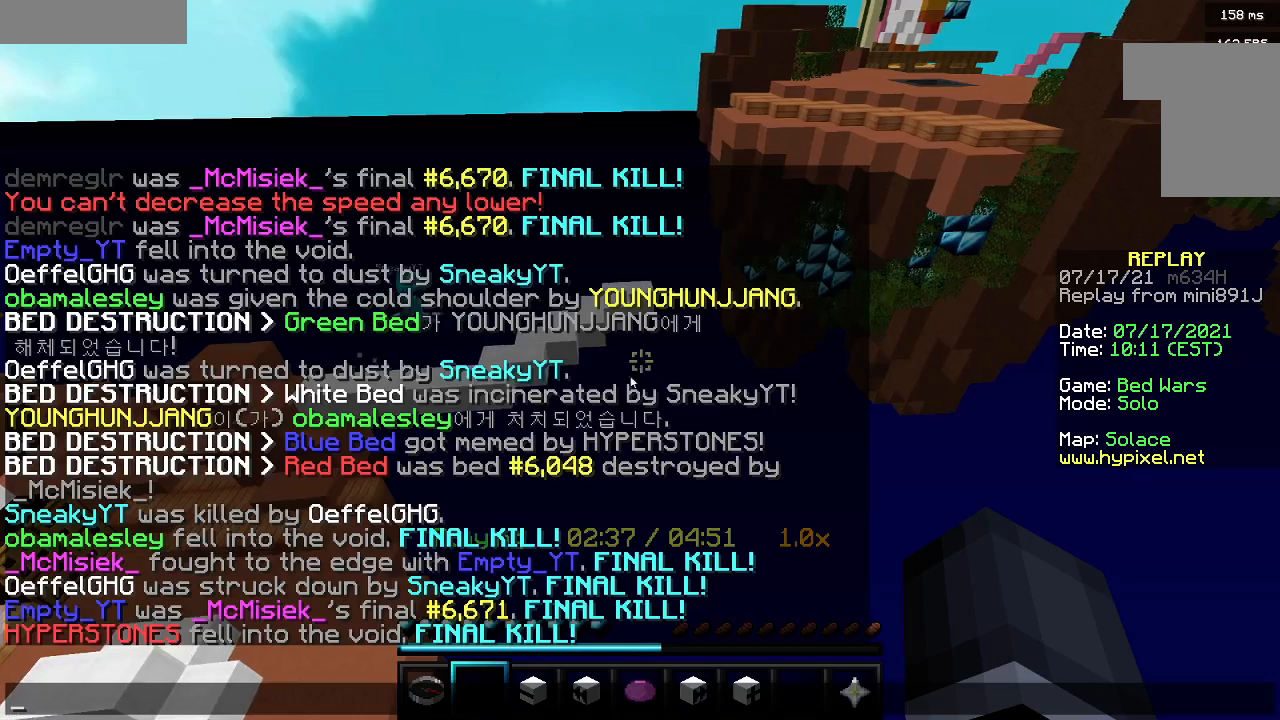
{"keys": [], "mouse": [], "events": []}
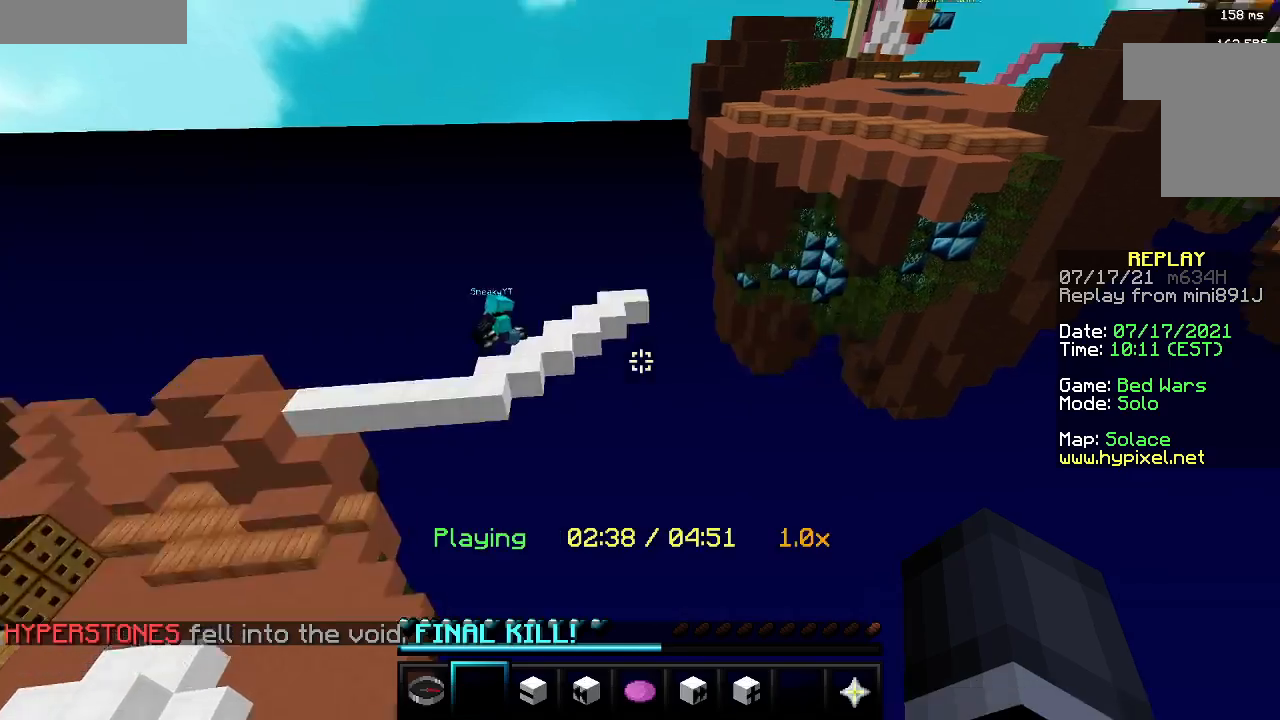
{"keys": [], "mouse": [], "events": []}
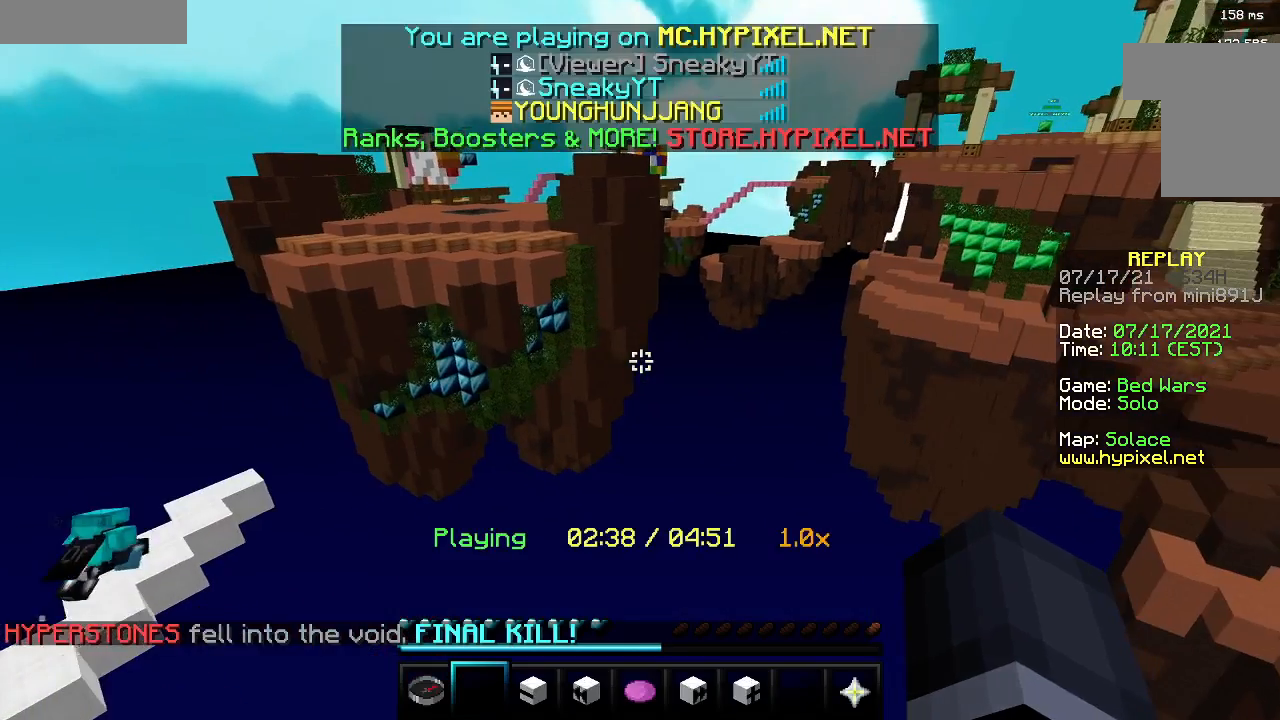
{"keys": [], "mouse": [], "events": []}
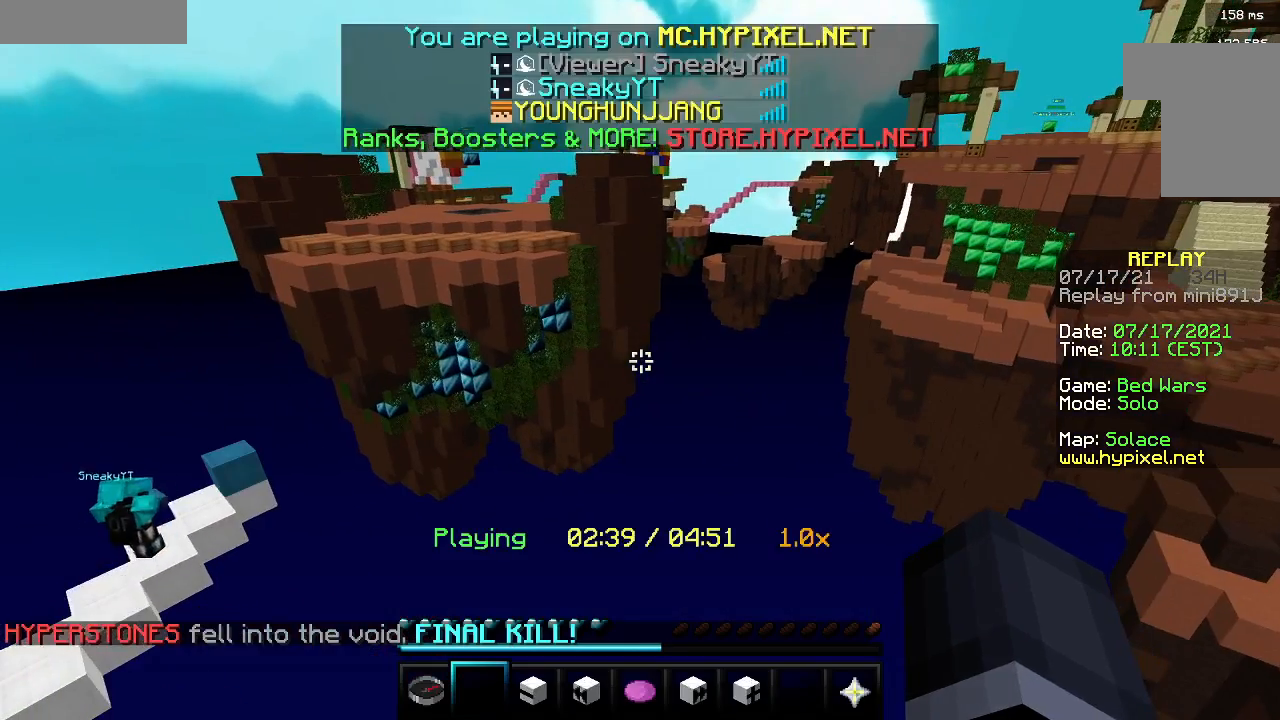
{"keys": ["a"], "mouse": ["left", "right"], "events": [[50, "a", "down"], [350, "mouse_right", "down"], [367, "mouse_left", "down"]]}
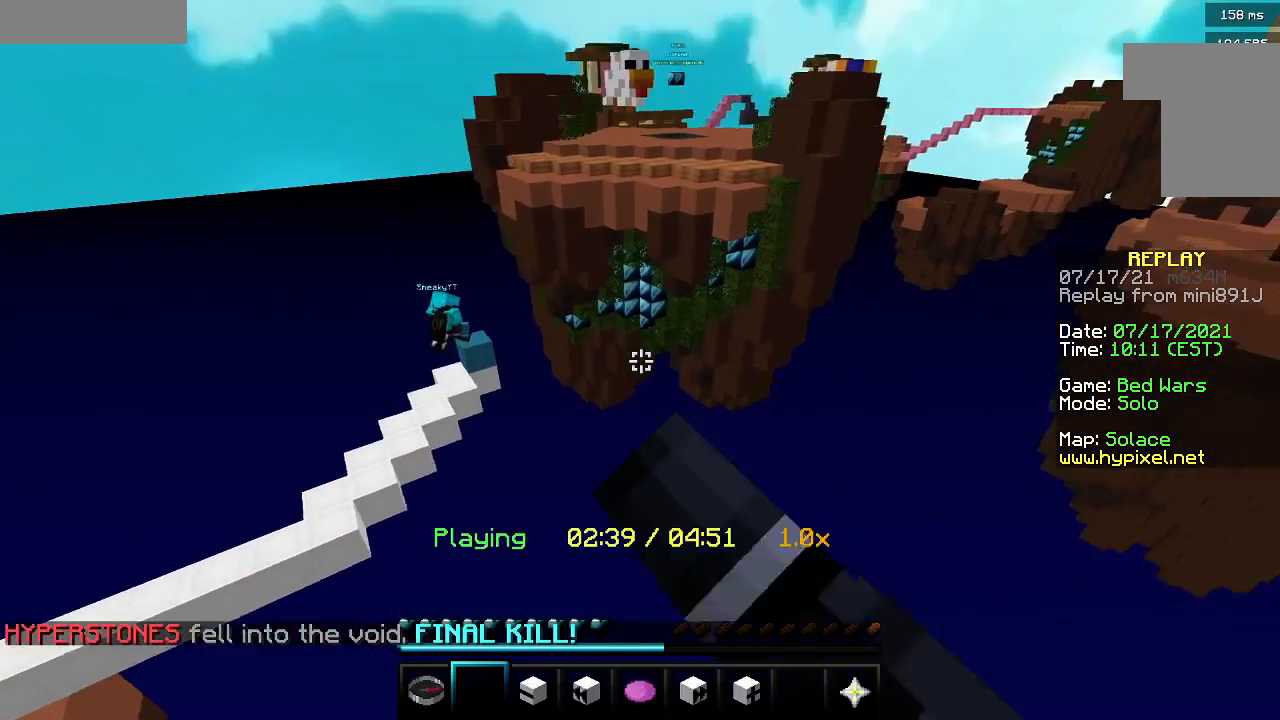
{"keys": [], "mouse": ["left", "right"]}
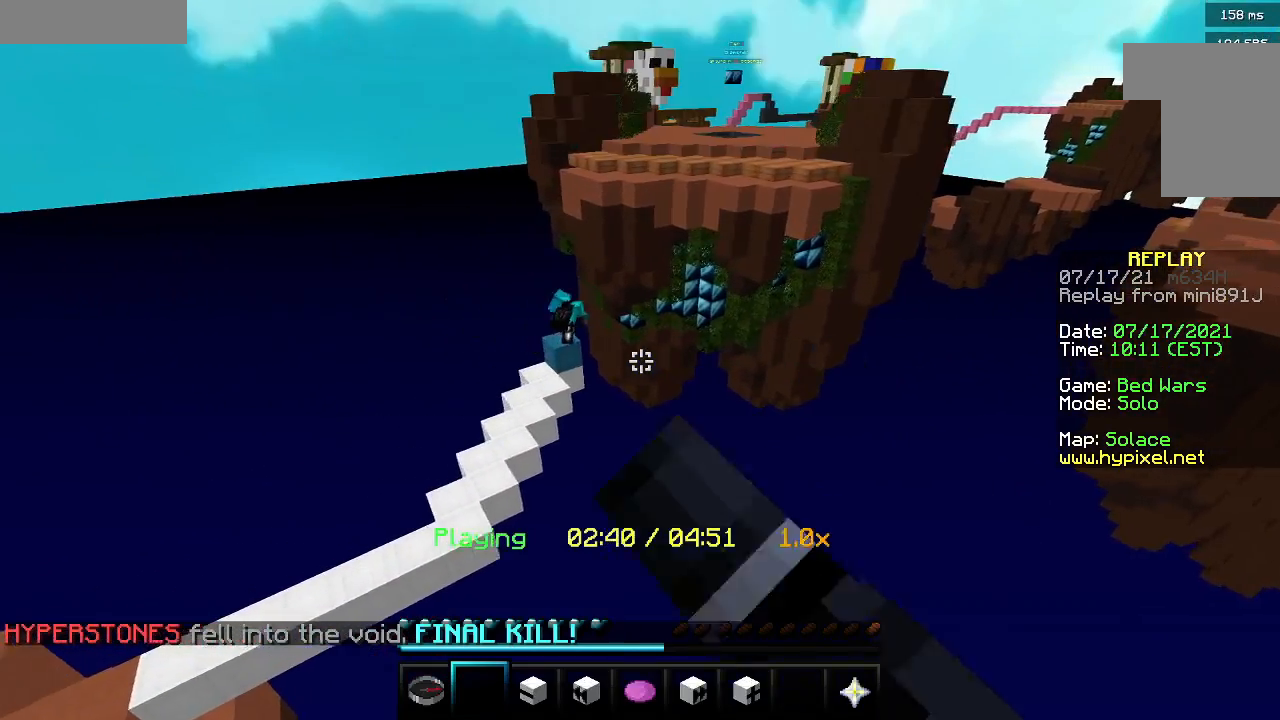
{"keys": ["w"], "mouse": [], "events": [[100, "w", "down"], [200, "mouse_right", "up"], [367, "mouse_left", "up"]]}
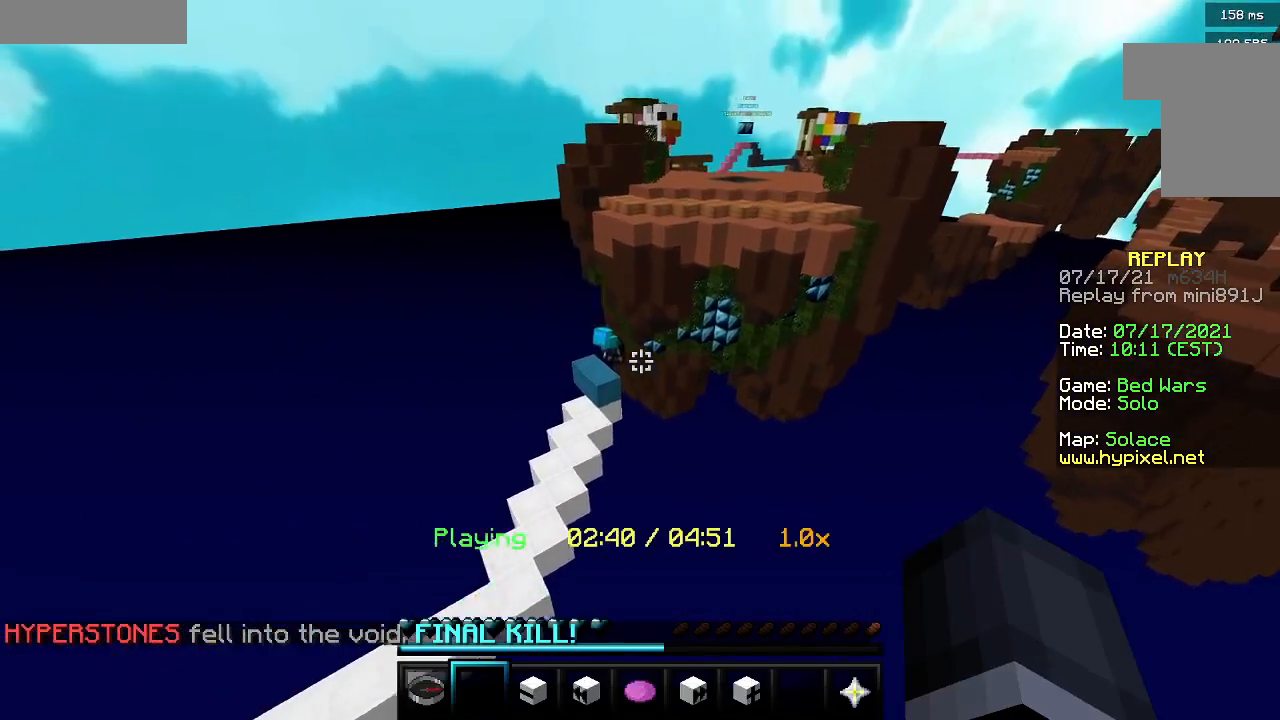
{"keys": [], "mouse": ["left"], "events": [[67, "w", "up"], [300, "mouse_left", "down"], [433, "mouse_left", "up"], [500, "mouse_left", "down"]]}
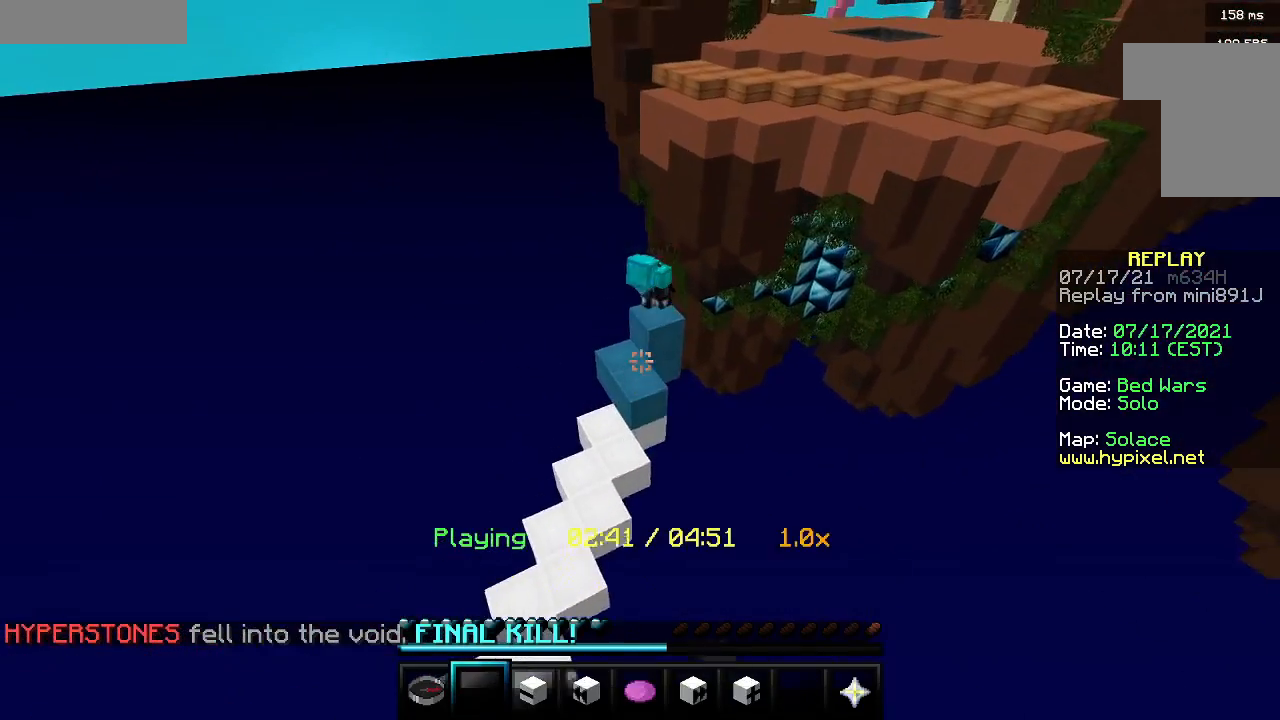
{"keys": [], "mouse": [], "events": [[133, "mouse_left", "up"], [200, "mouse_left", "down"], [333, "mouse_left", "up"]]}
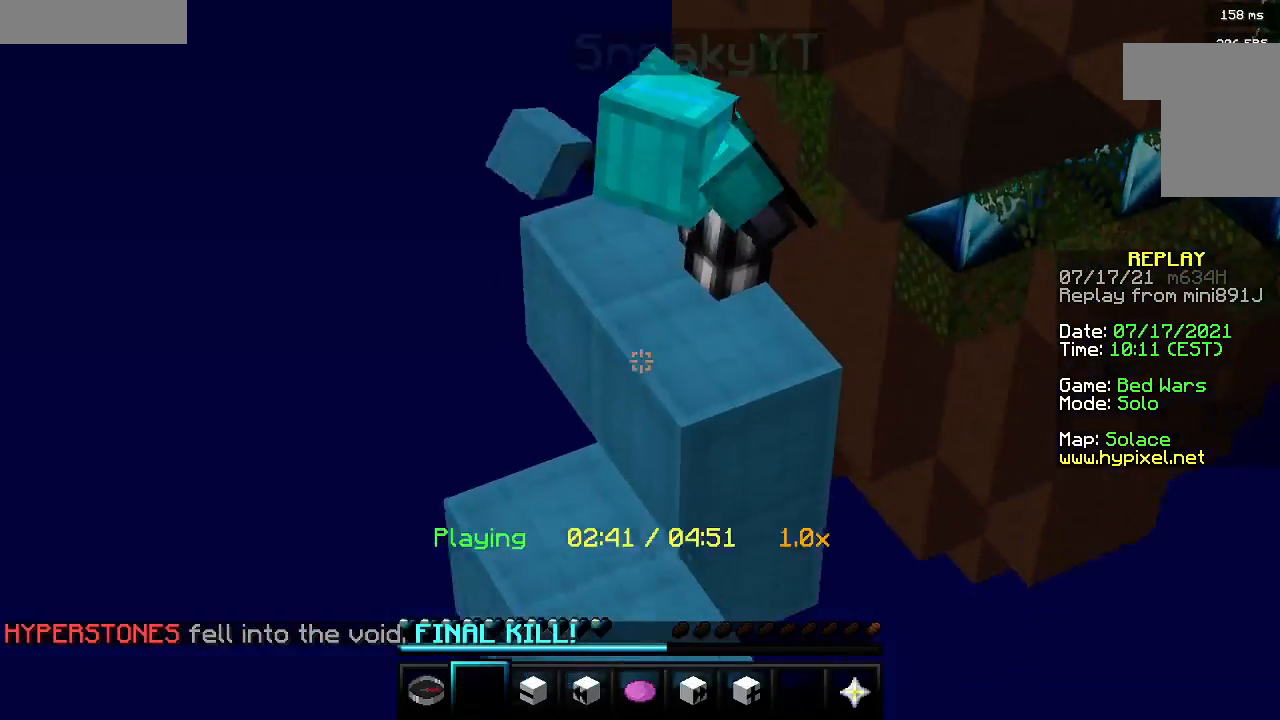
{"keys": [], "mouse": [], "events": [[50, "mouse_left", "down"], [217, "mouse_left", "up"], [317, "mouse_left", "down"], [433, "mouse_left", "up"]]}
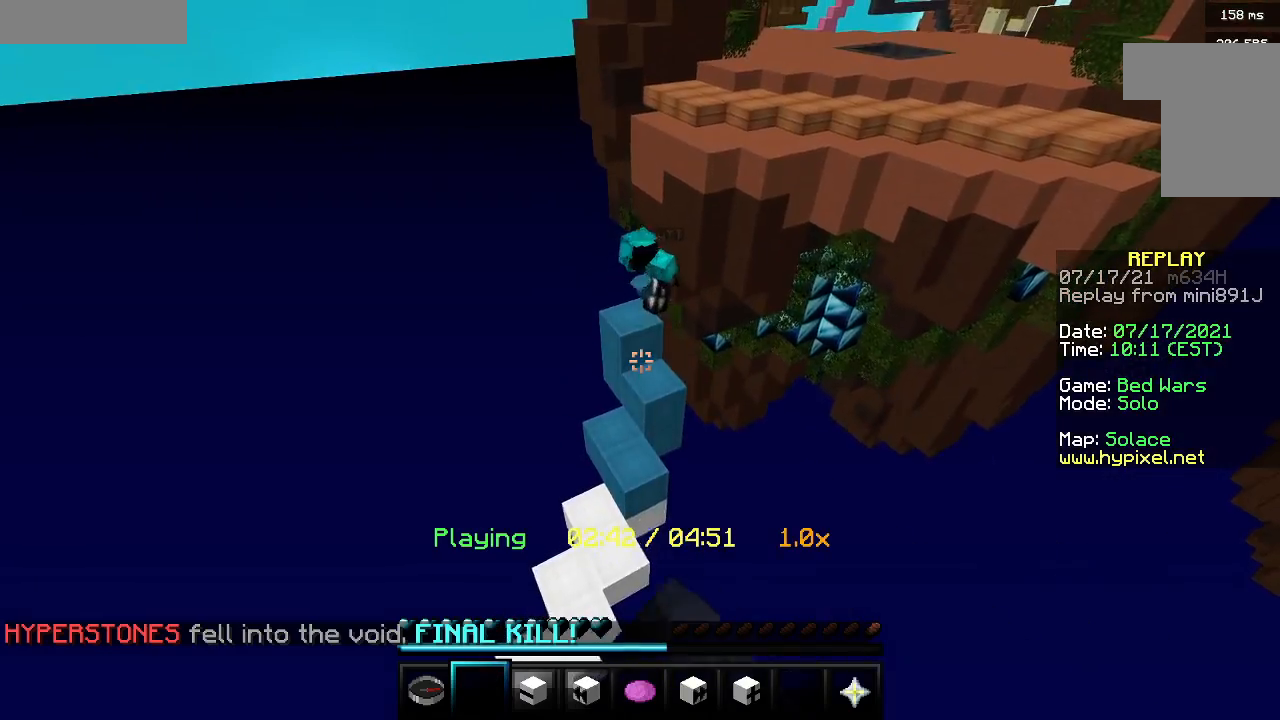
{"keys": [], "mouse": [], "events": [[33, "w", "down"], [267, "w", "up"]]}
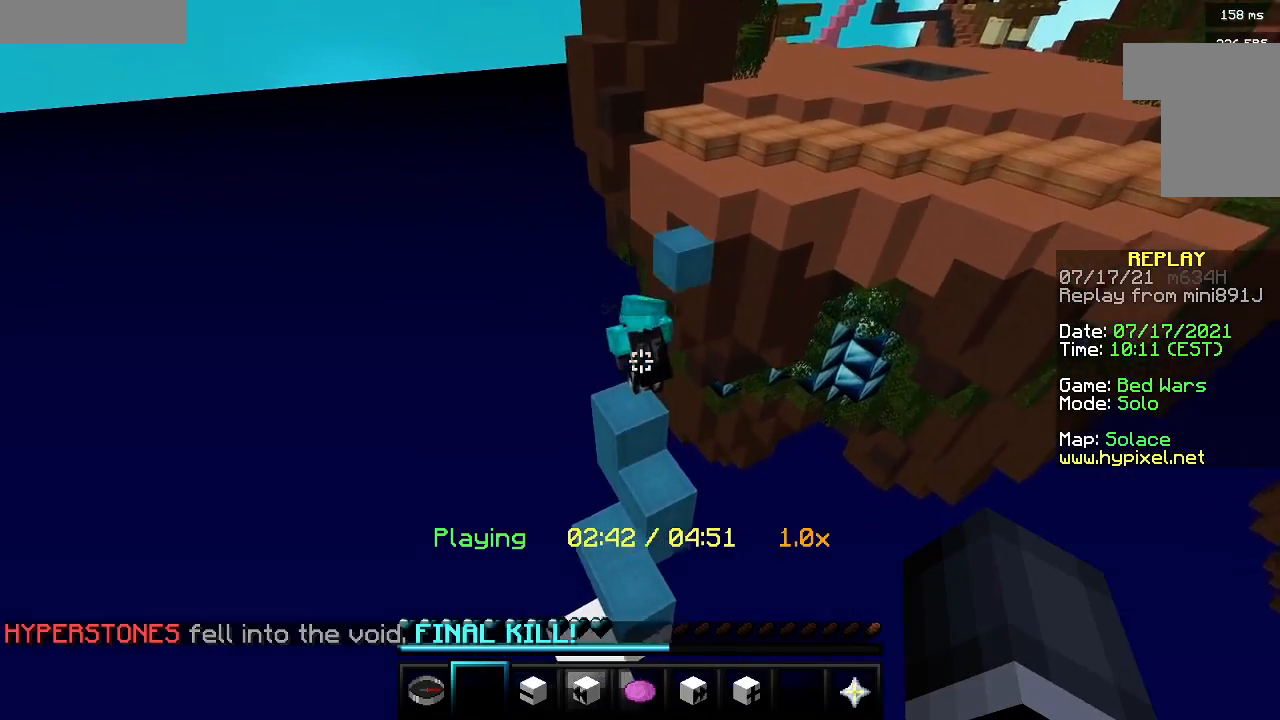
{"keys": [], "mouse": [], "events": [[167, "d", "down"], [367, "d", "up"]]}
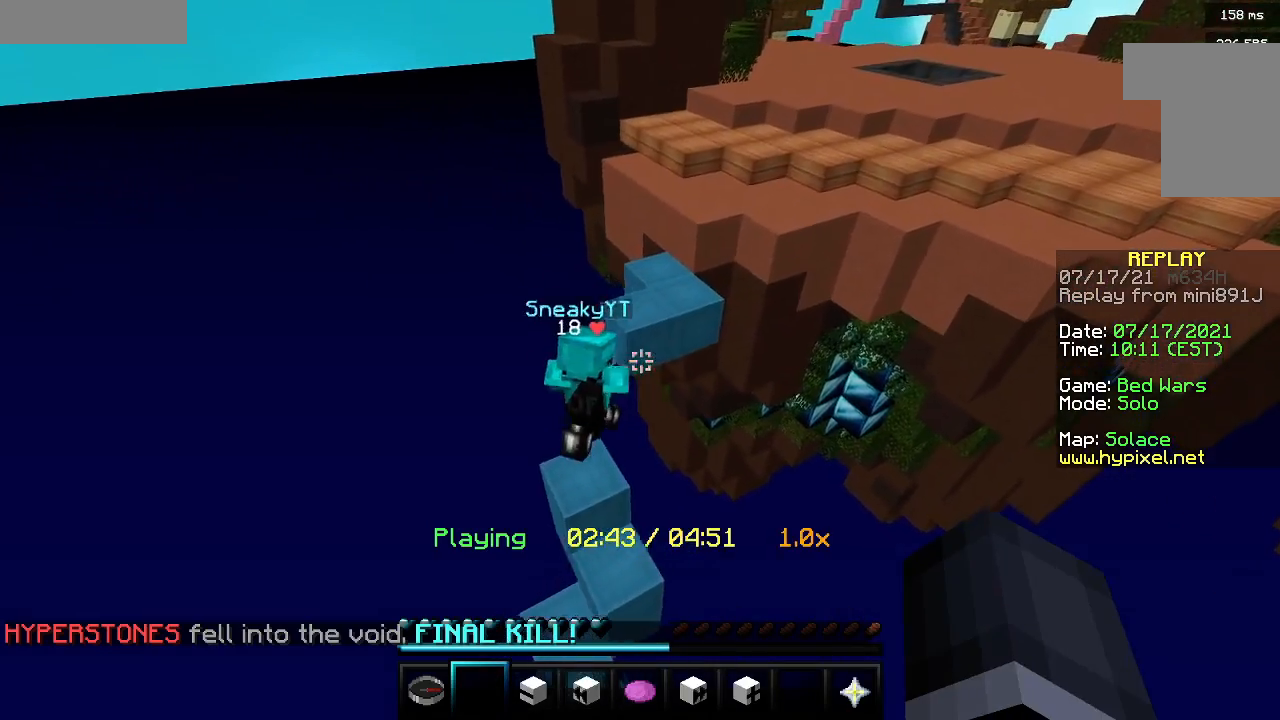
{"keys": [], "mouse": [], "events": []}
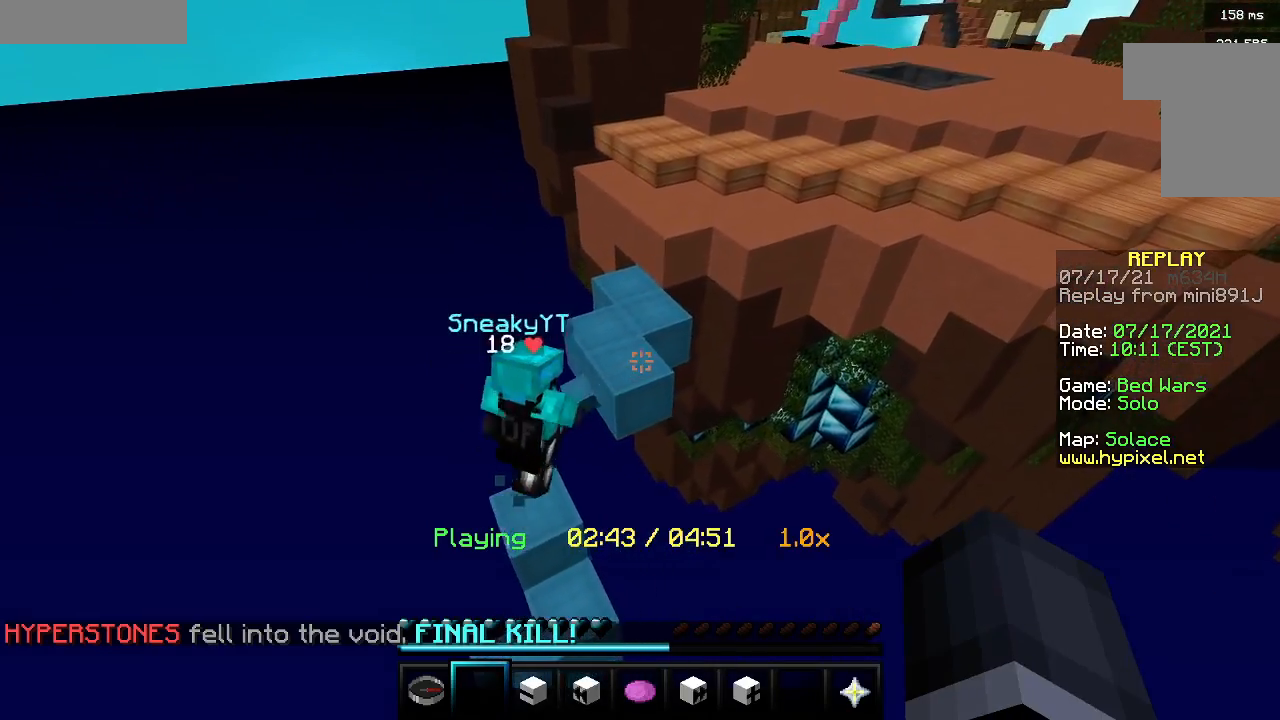
{"keys": ["d", "w"], "mouse": [], "events": [[267, "w", "down"], [433, "d", "down"]]}
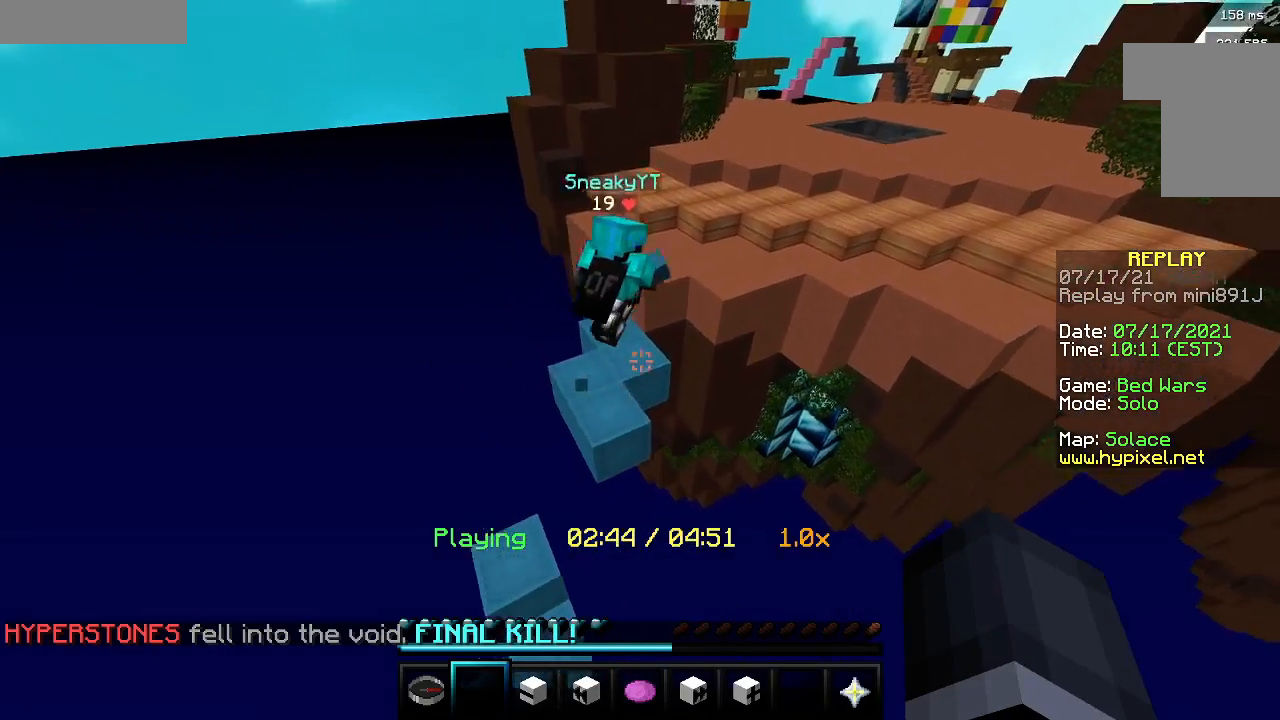
{"keys": ["d"], "mouse": [], "events": [[250, "d", "up"], [250, "w", "up"], [333, "d", "down"]]}
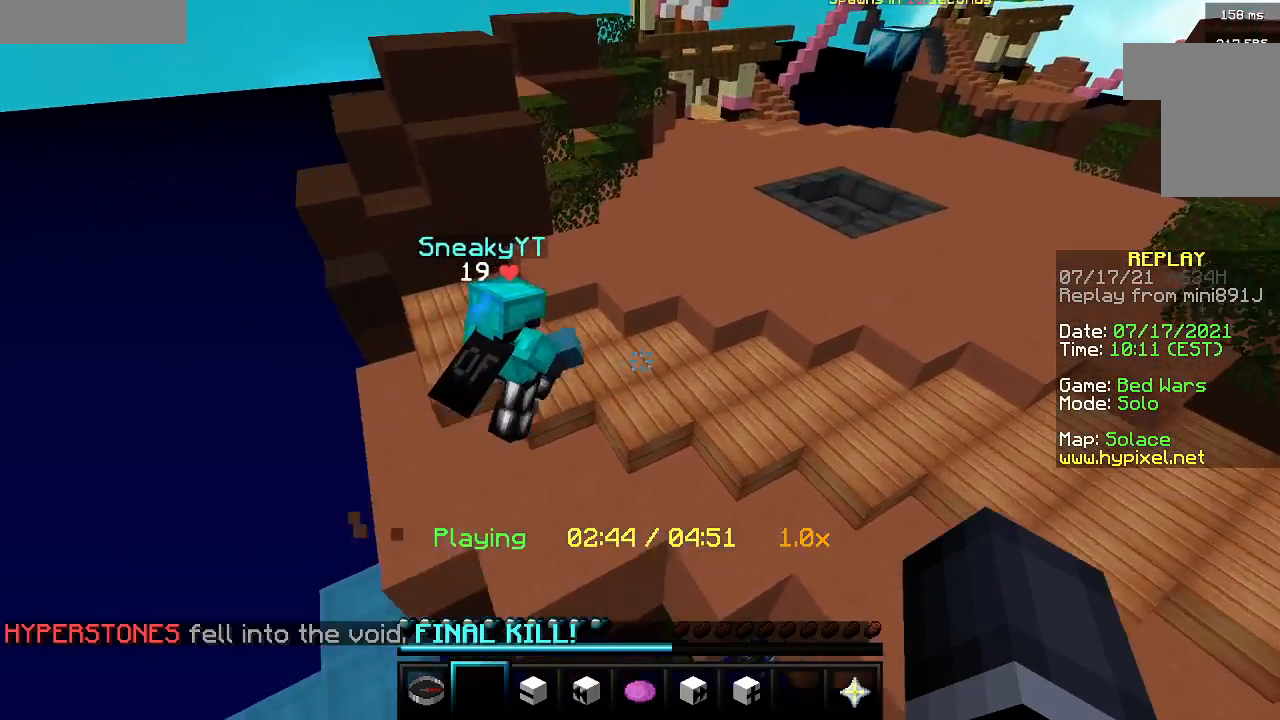
{"keys": ["d", "w"], "mouse": [], "events": [[50, "d", "up"], [367, "d", "down"], [367, "w", "down"]]}
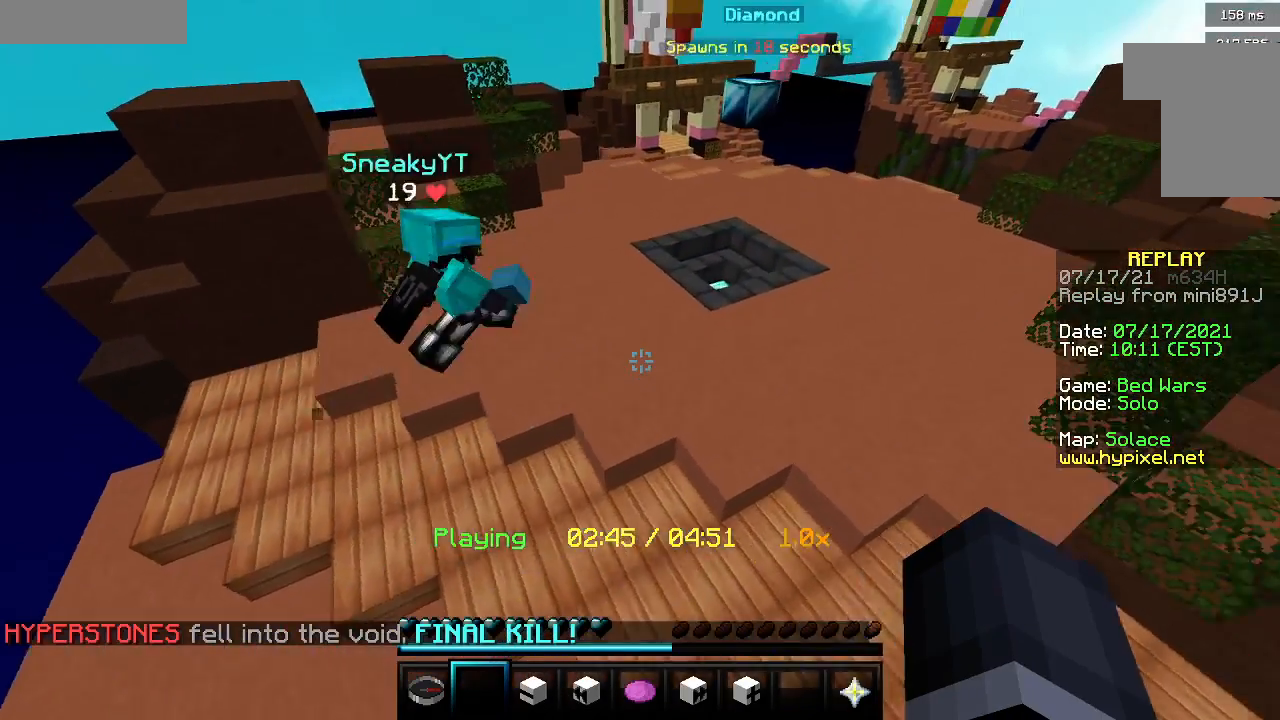
{"keys": [], "mouse": [], "events": [[83, "d", "up"], [83, "w", "up"]]}
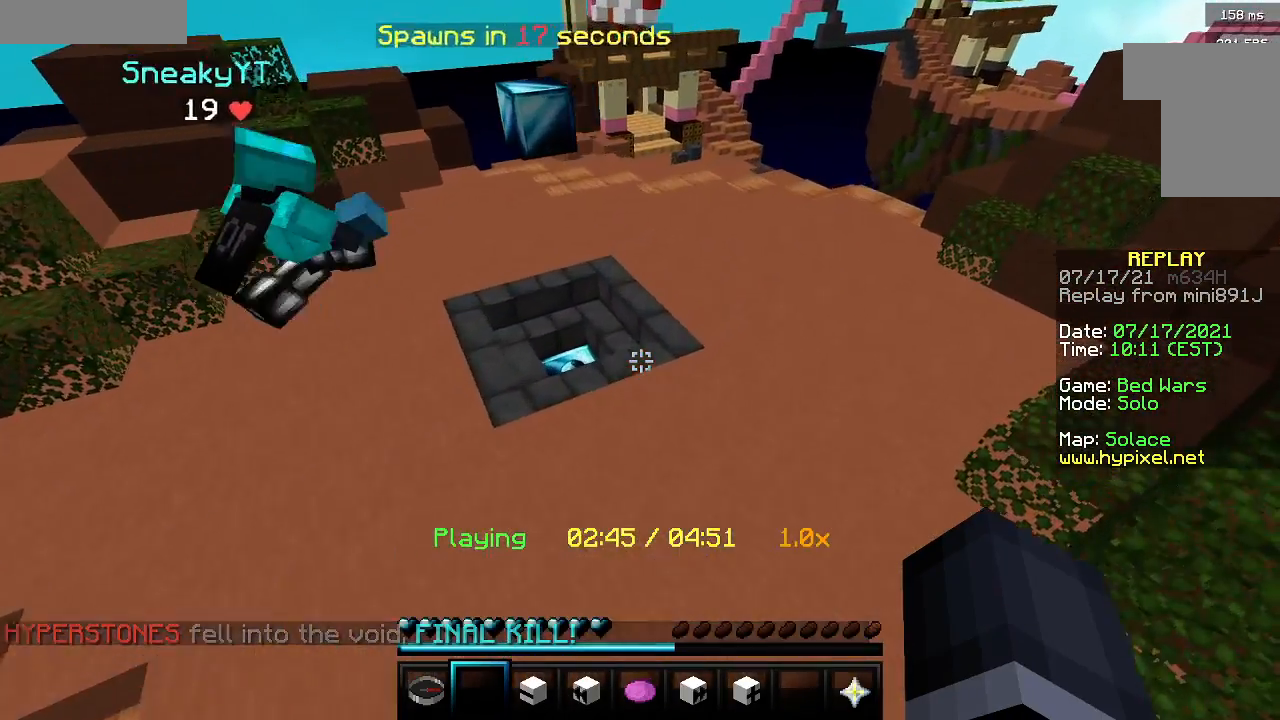
{"keys": [], "mouse": [], "events": []}
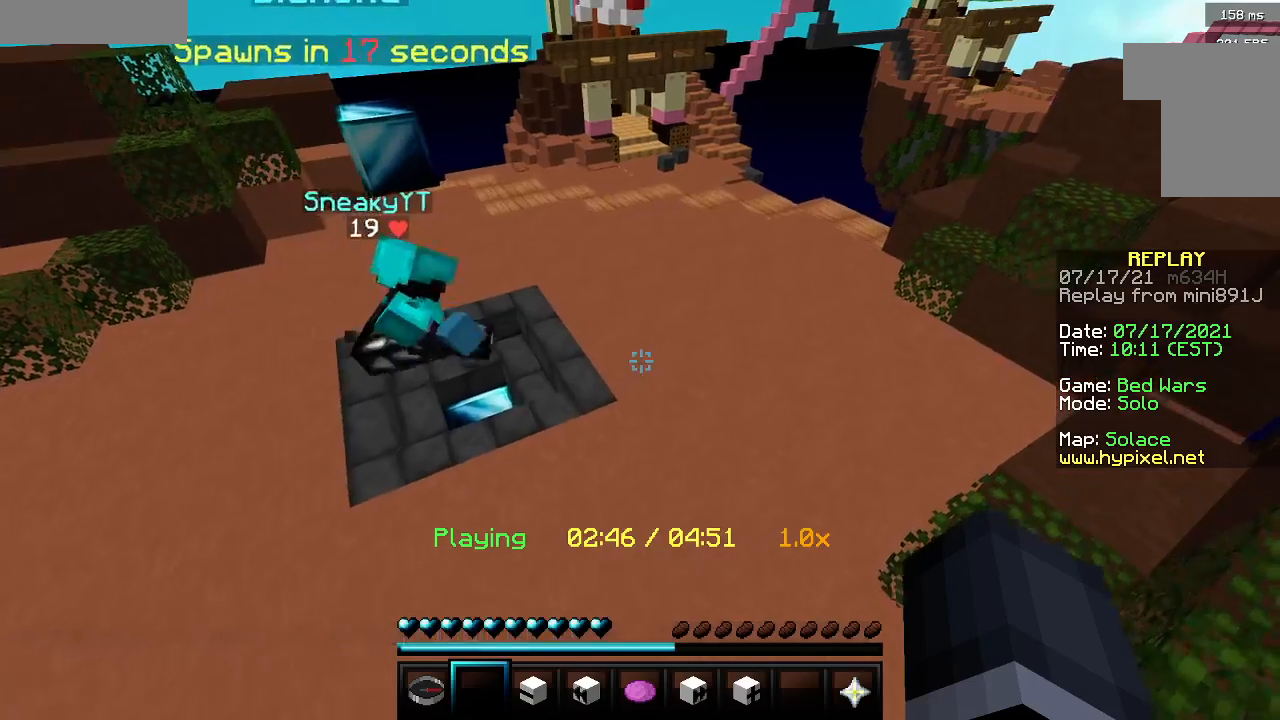
{"keys": ["a", "w"], "mouse": [], "events": [[200, "mouse_right", "down"], [233, "mouse_left", "down"], [300, "w", "down"], [317, "a", "down"], [367, "mouse_right", "up"], [400, "mouse_left", "up"]]}